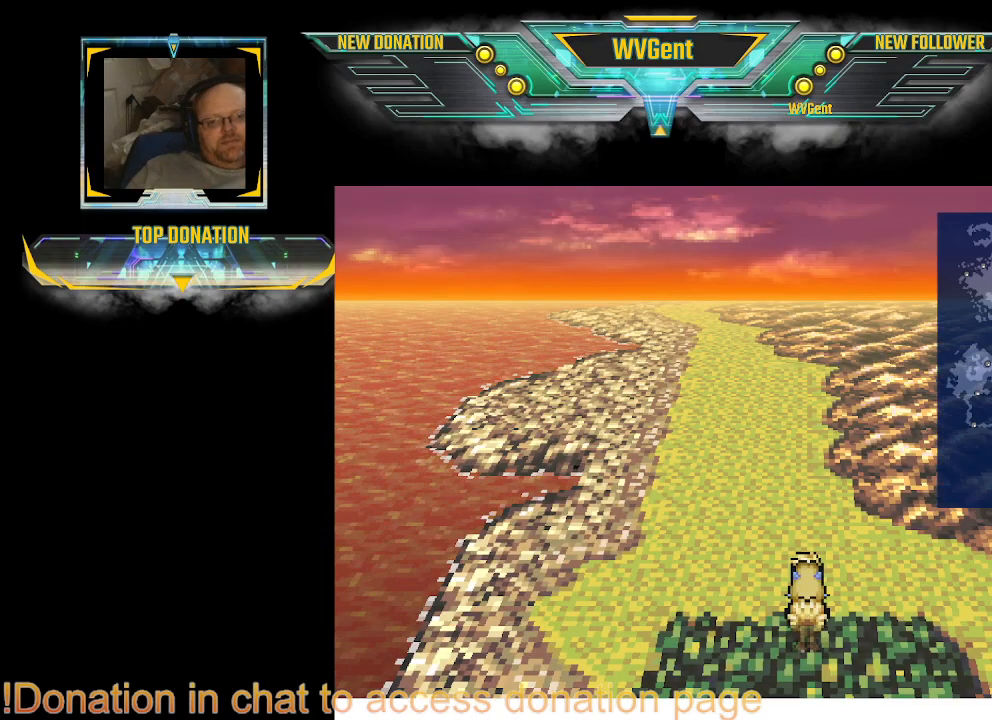
Gameplay with a controller (PlayStation layout); each line is a JSON object with the inputs held at the frame after it. "events" lists button and stick changes between this image and that frame as [ms after this image, input, new state], when the widget could be followed in between. Not read: L3 R3.
{"buttons": [], "left_stick": "center", "right_stick": "center", "events": [[367, "left_stick", "right"], [433, "left_stick", "center"]]}
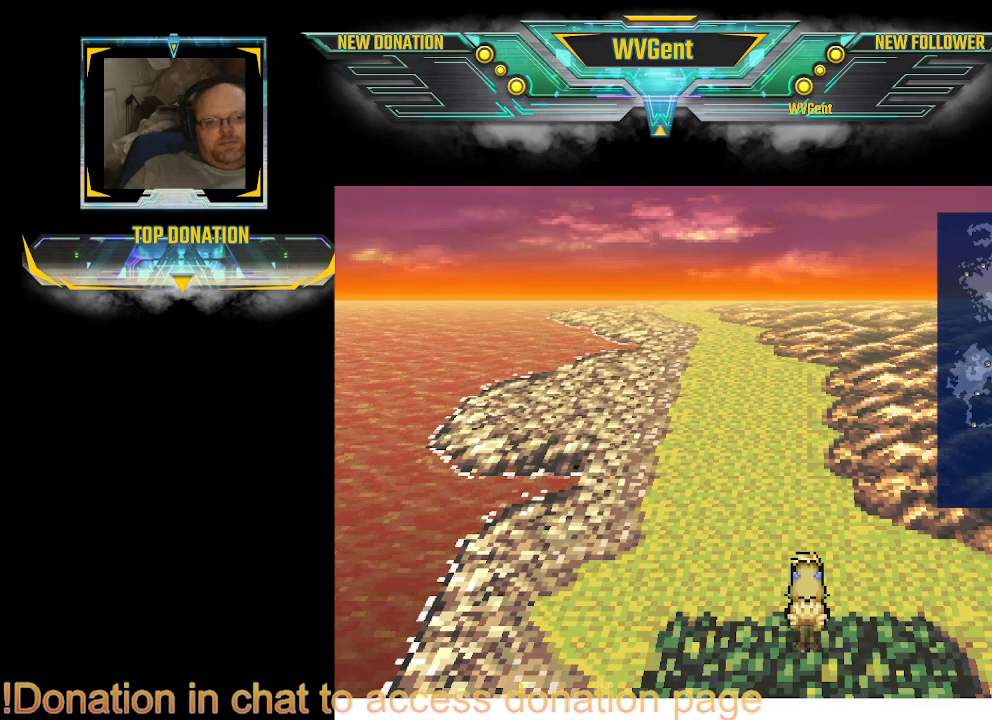
{"buttons": [], "left_stick": "up", "right_stick": "center", "events": [[33, "left_stick", "up"], [133, "left_stick", "up-left"], [467, "left_stick", "up"]]}
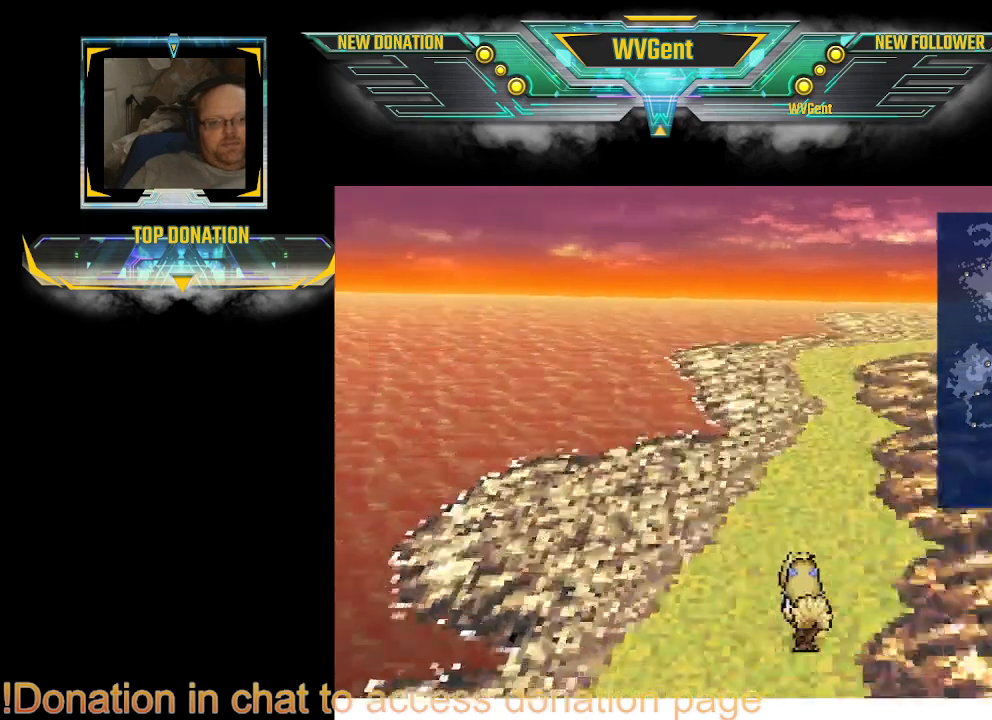
{"buttons": [], "left_stick": "up-right", "right_stick": "center", "events": [[167, "left_stick", "up-right"]]}
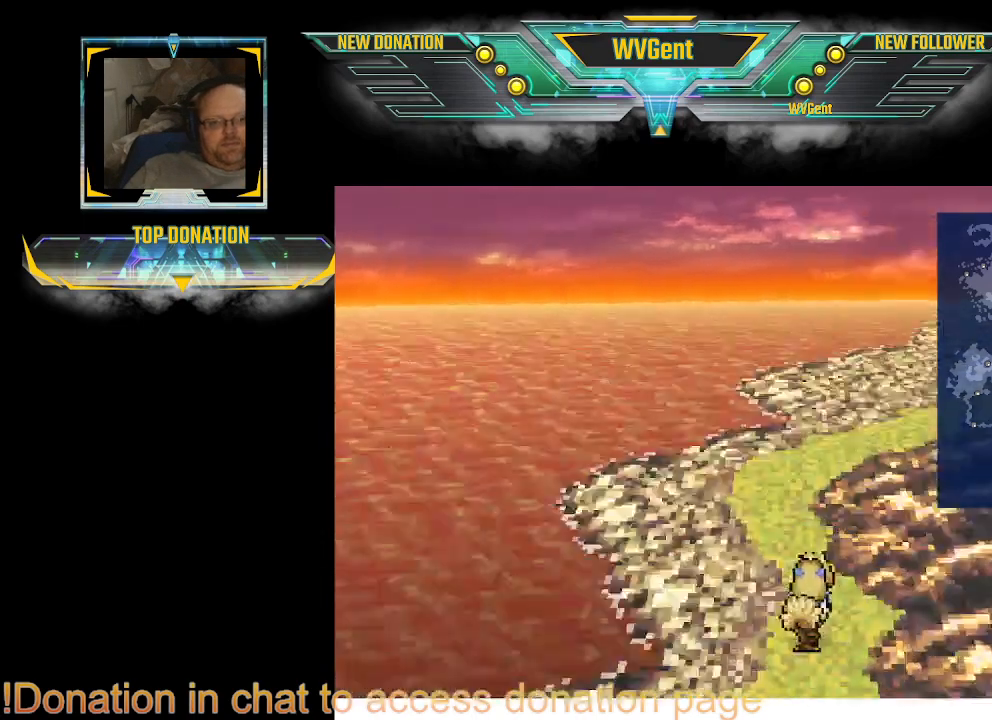
{"buttons": [], "left_stick": "up", "right_stick": "center", "events": [[233, "left_stick", "up"]]}
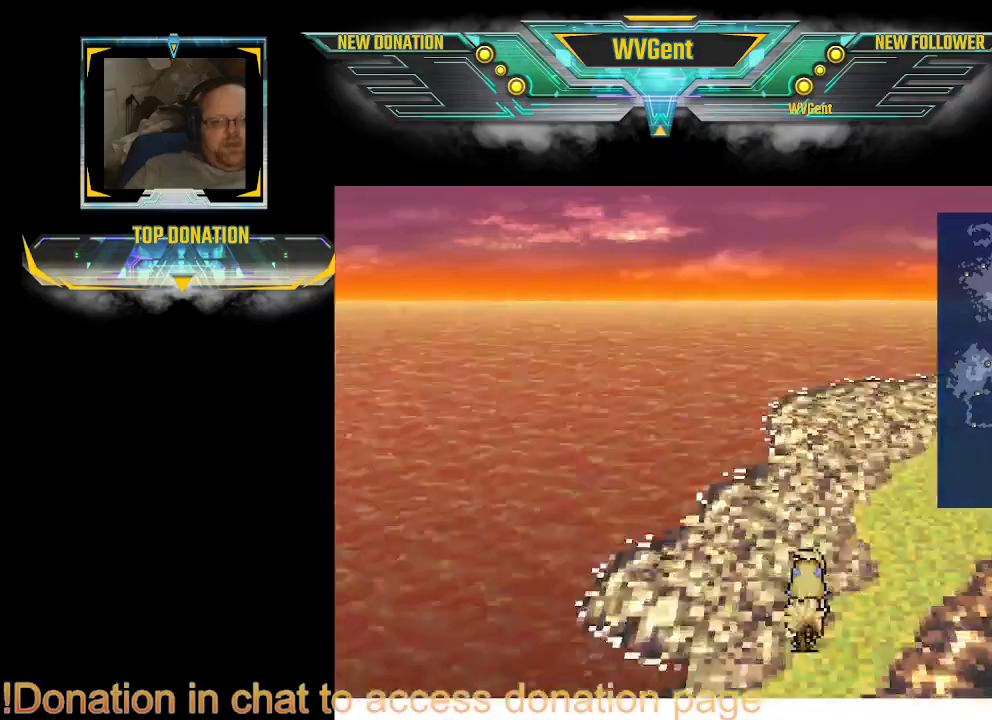
{"buttons": [], "left_stick": "up-right", "right_stick": "center", "events": [[67, "left_stick", "up-right"]]}
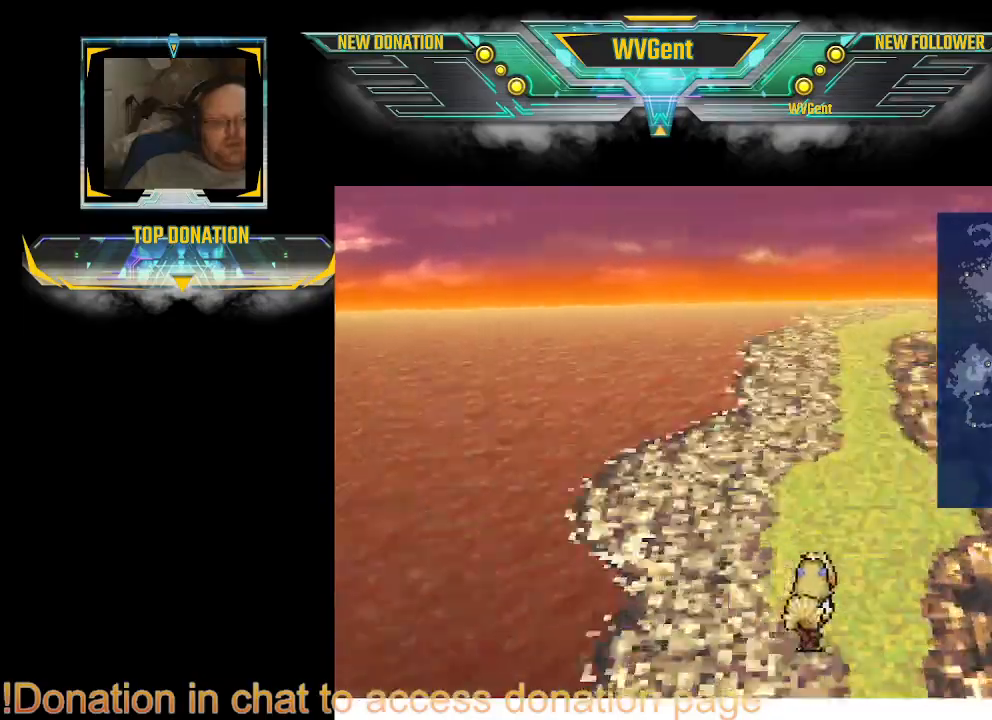
{"buttons": [], "left_stick": "up-left", "right_stick": "center", "events": [[133, "left_stick", "up"], [400, "left_stick", "up-left"]]}
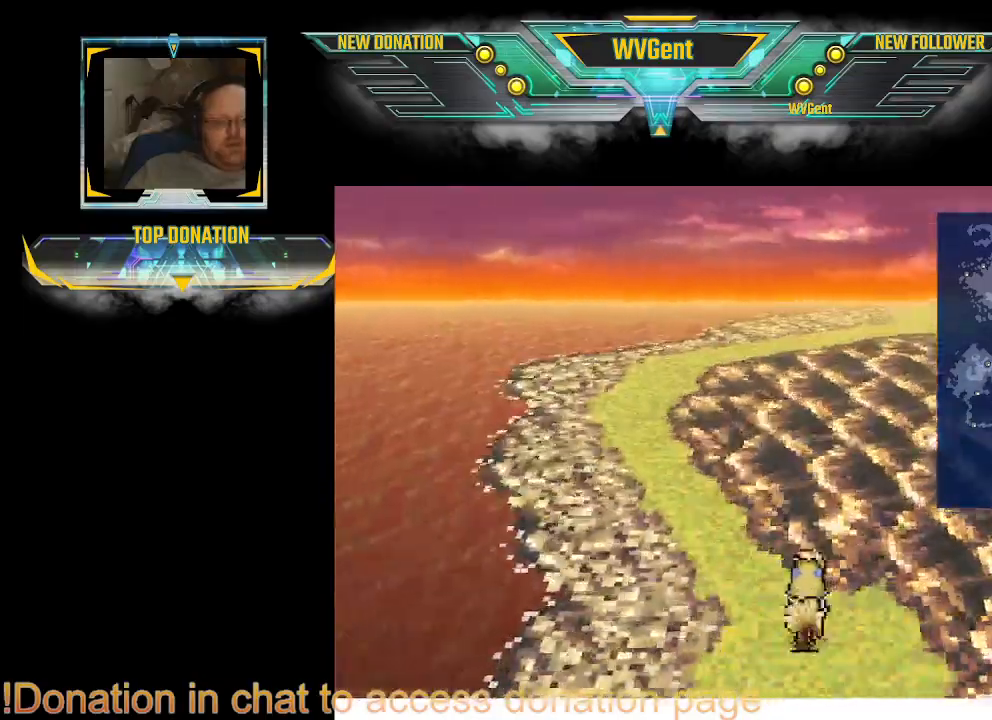
{"buttons": [], "left_stick": "up", "right_stick": "center", "events": [[367, "left_stick", "up"]]}
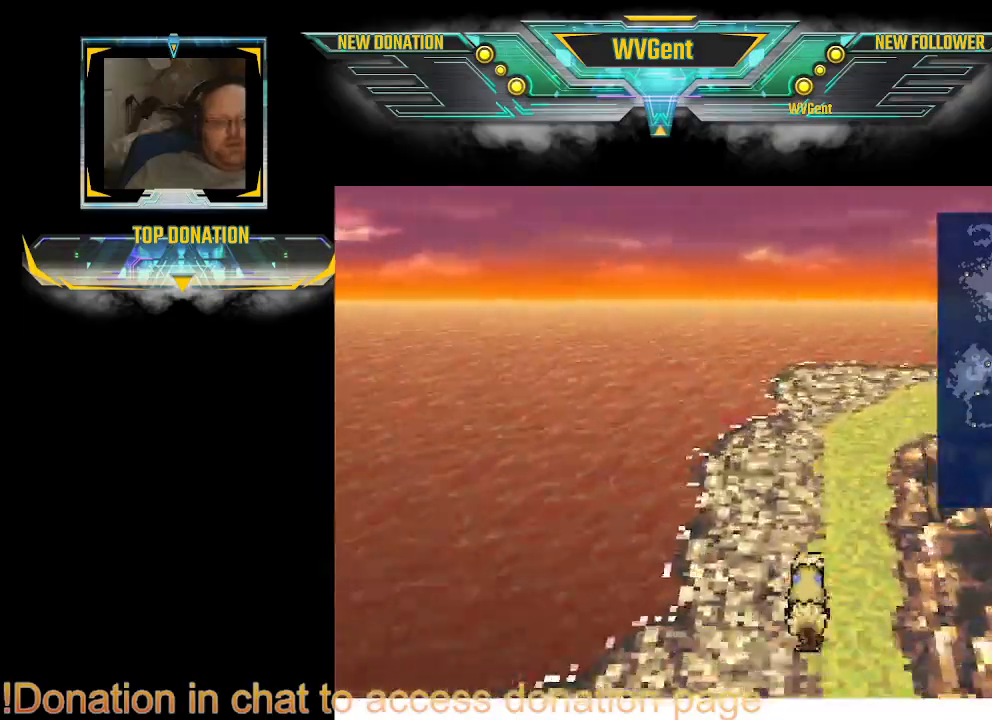
{"buttons": [], "left_stick": "up-right", "right_stick": "center", "events": [[467, "left_stick", "up-right"]]}
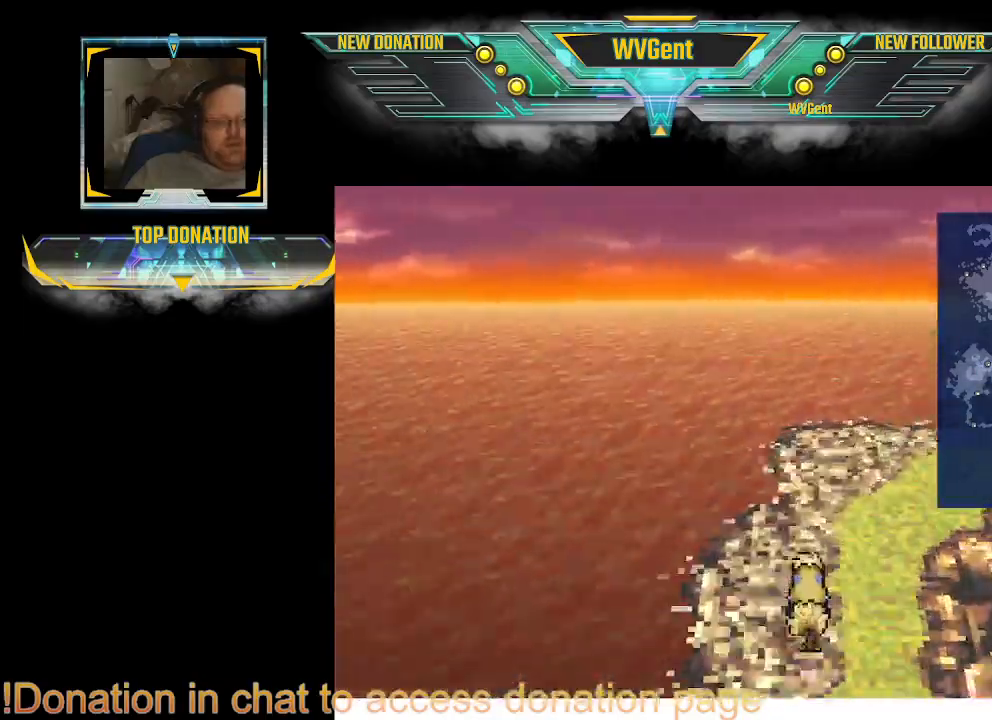
{"buttons": [], "left_stick": "up-right", "right_stick": "center", "events": []}
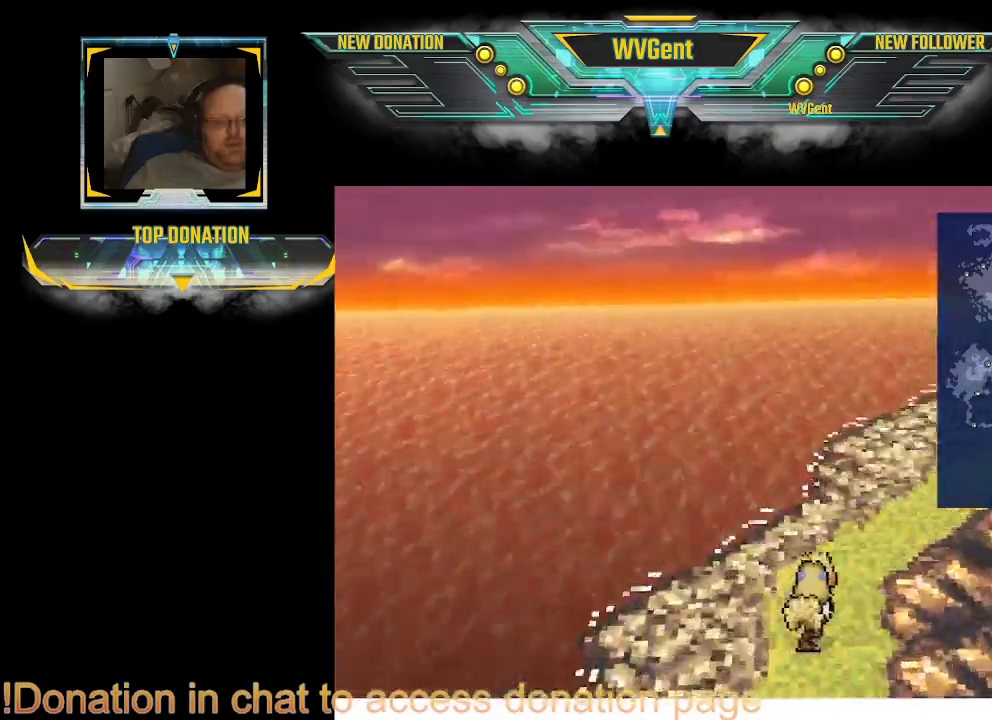
{"buttons": [], "left_stick": "up-right", "right_stick": "center", "events": [[67, "left_stick", "up"], [267, "left_stick", "up-right"]]}
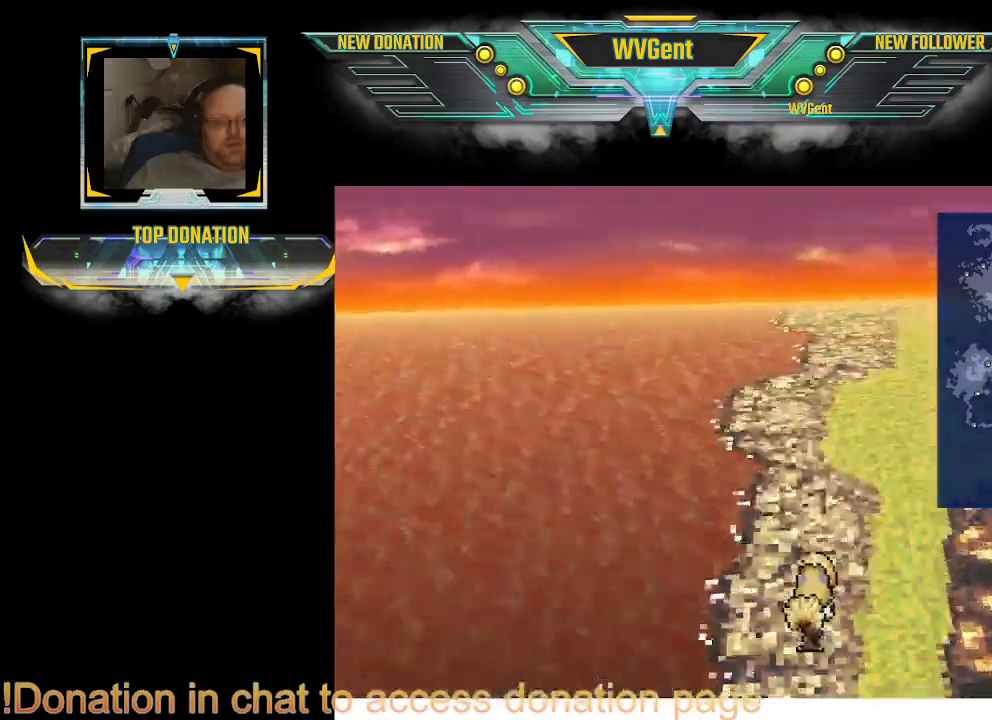
{"buttons": [], "left_stick": "up-left", "right_stick": "center", "events": [[133, "left_stick", "up"], [333, "left_stick", "up-left"]]}
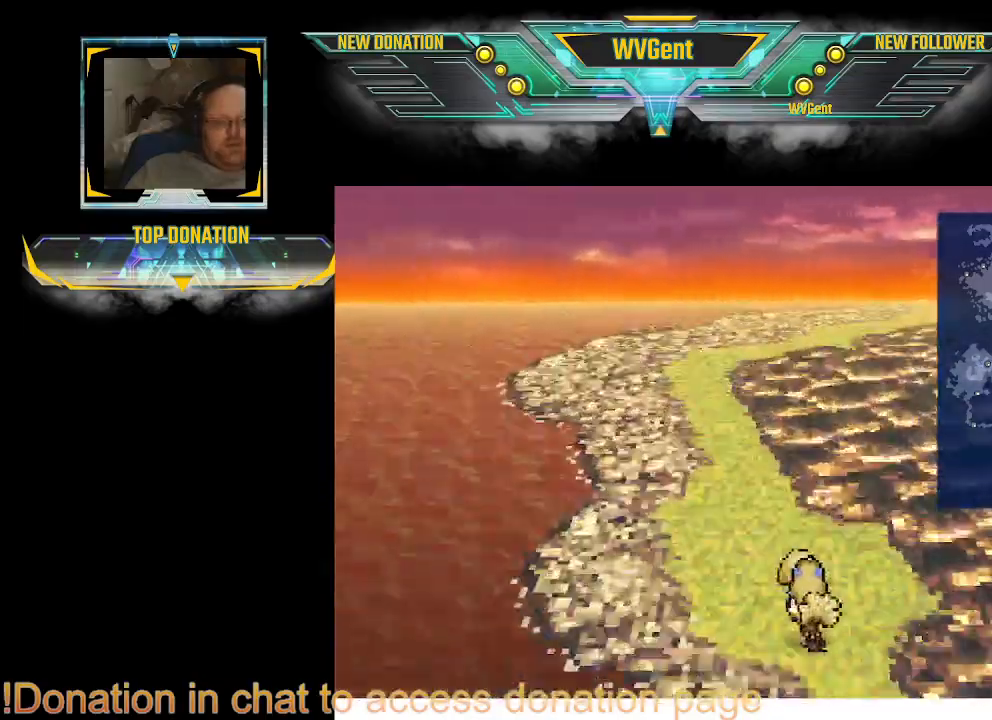
{"buttons": [], "left_stick": "up", "right_stick": "center", "events": [[367, "left_stick", "up"]]}
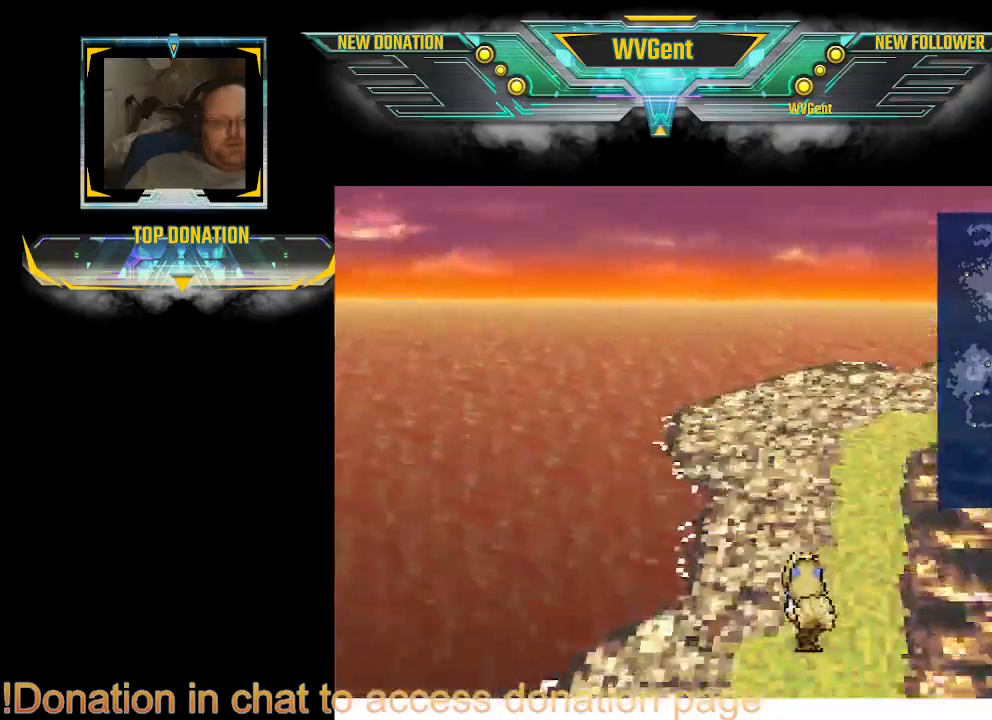
{"buttons": [], "left_stick": "up-right", "right_stick": "center", "events": [[400, "left_stick", "up-right"]]}
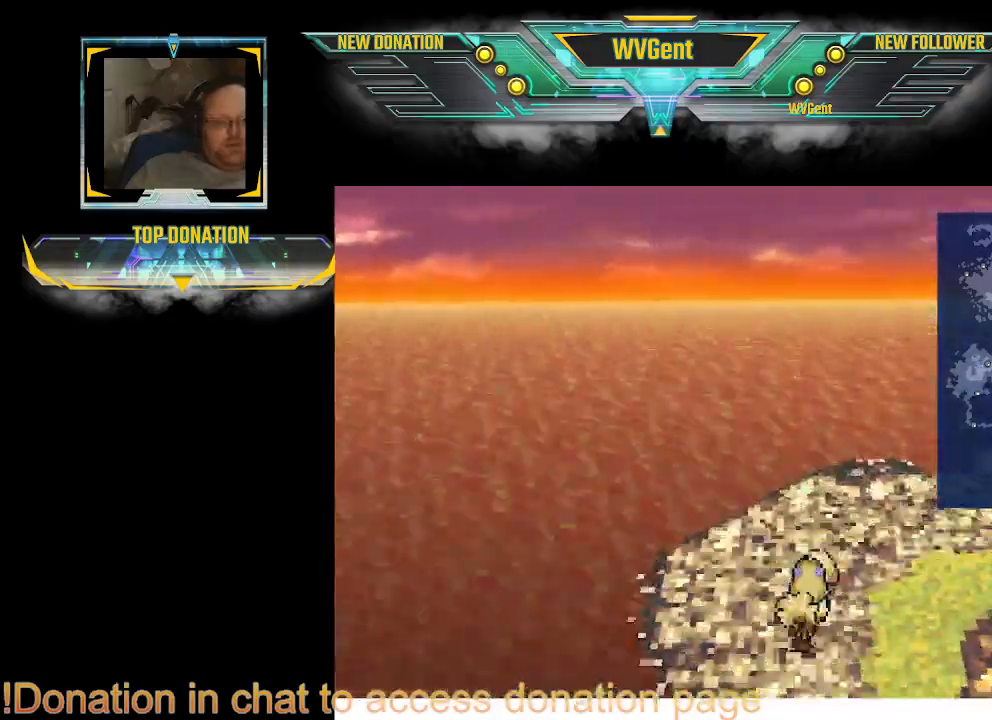
{"buttons": [], "left_stick": "up-right", "right_stick": "center", "events": [[233, "left_stick", "right"], [467, "left_stick", "up-right"]]}
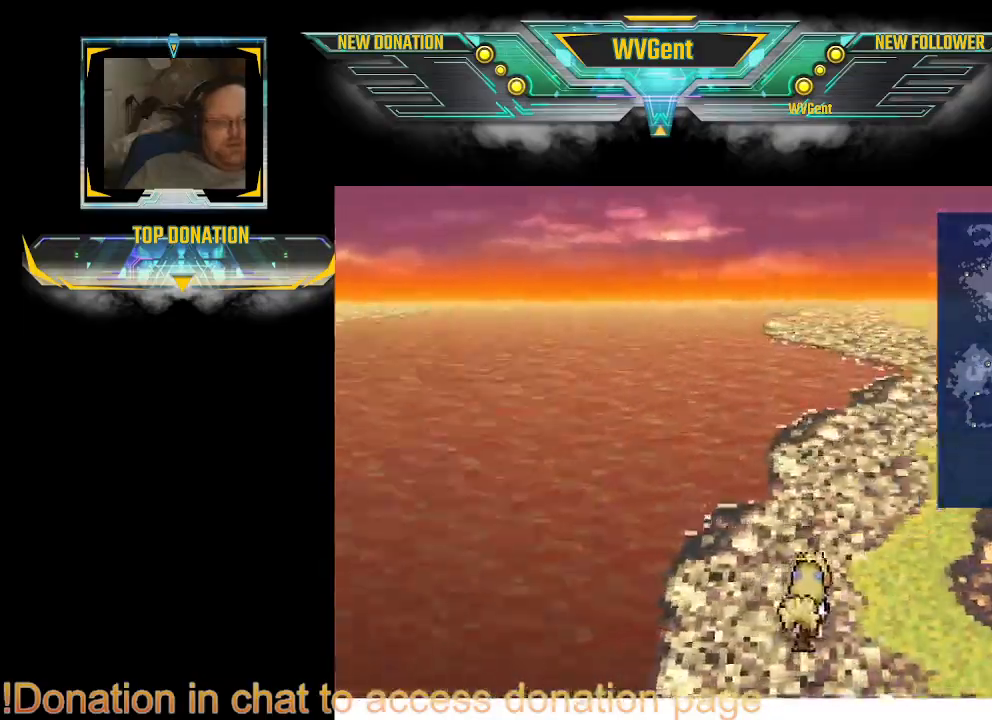
{"buttons": [], "left_stick": "up-left", "right_stick": "center", "events": [[133, "left_stick", "up"], [467, "left_stick", "up-left"]]}
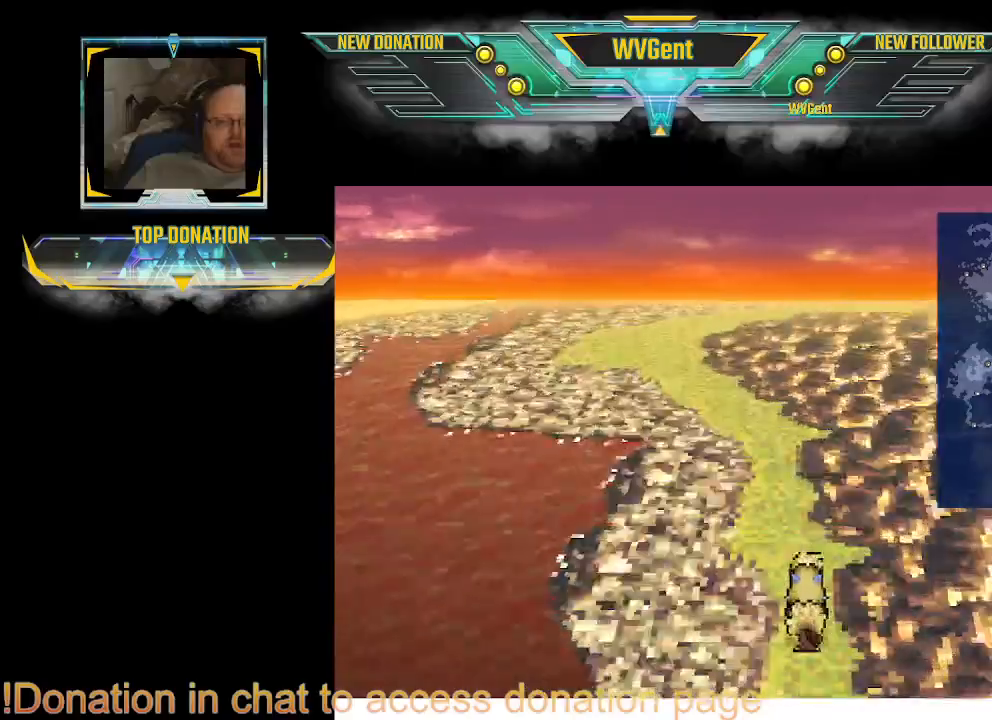
{"buttons": [], "left_stick": "up-right", "right_stick": "center", "events": [[167, "left_stick", "up"], [500, "left_stick", "up-right"]]}
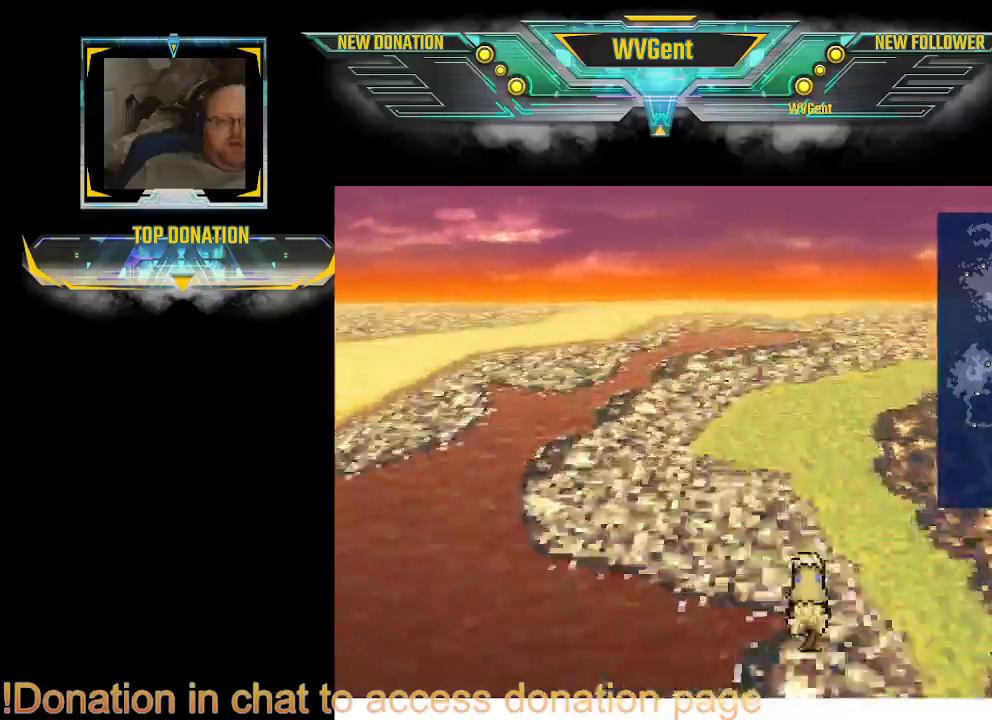
{"buttons": [], "left_stick": "right", "right_stick": "center", "events": [[33, "left_stick", "right"]]}
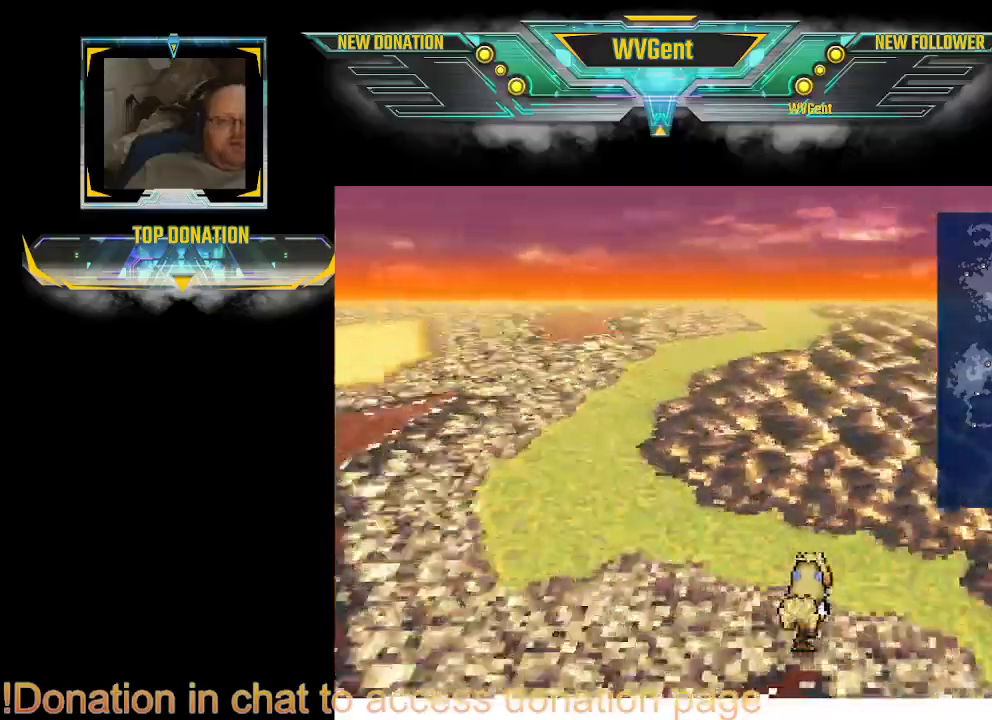
{"buttons": [], "left_stick": "center", "right_stick": "center", "events": [[467, "left_stick", "center"]]}
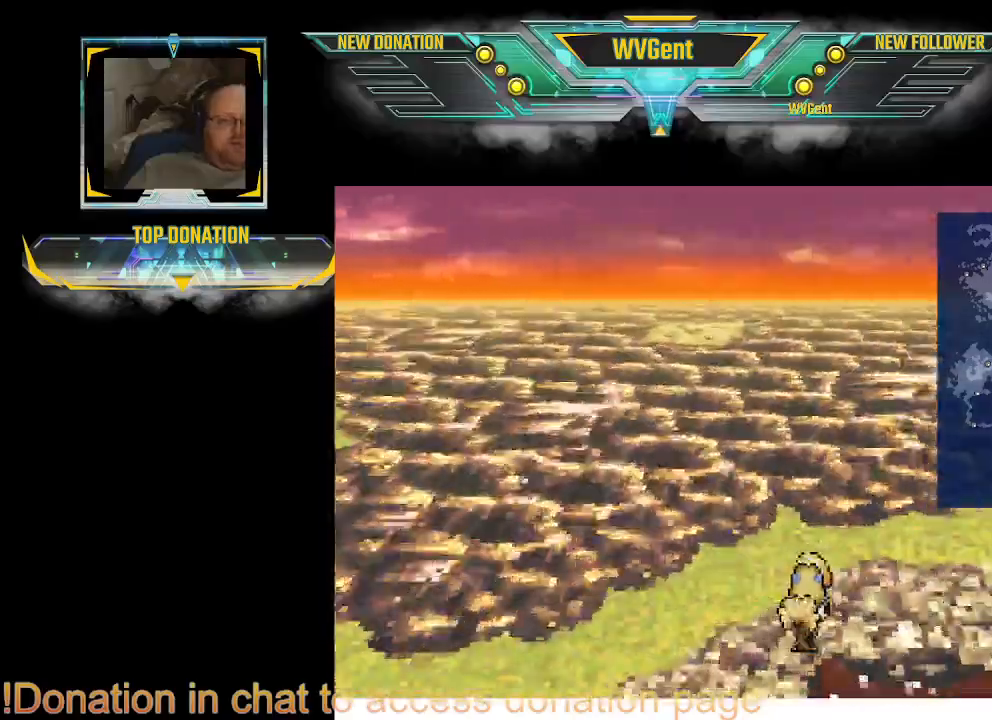
{"buttons": [], "left_stick": "left", "right_stick": "center"}
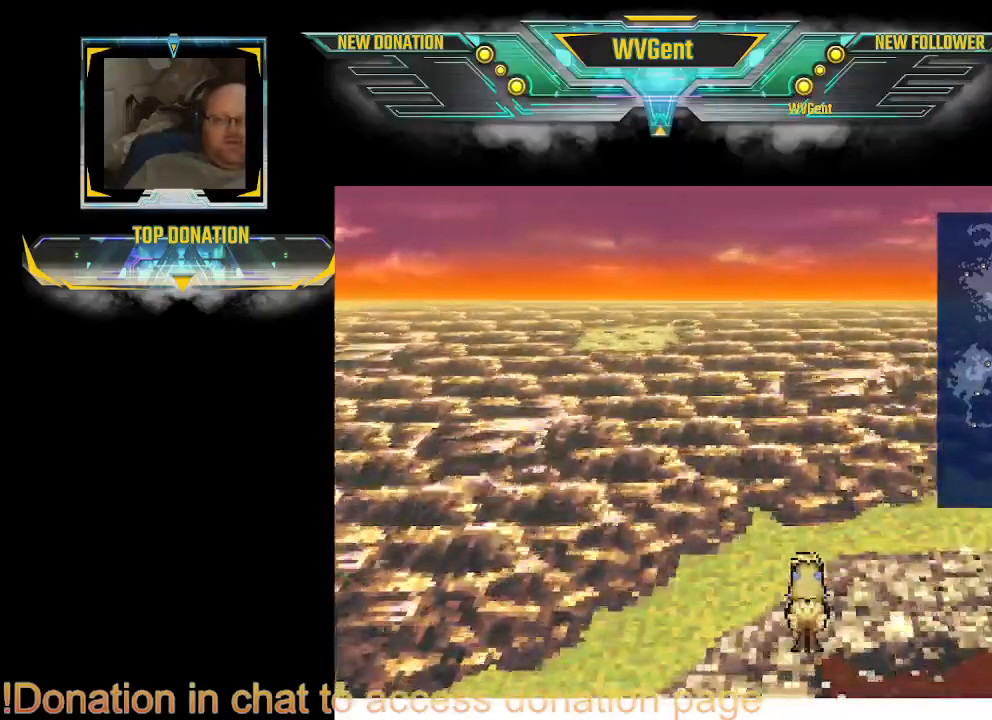
{"buttons": [], "left_stick": "center", "right_stick": "center", "events": [[100, "left_stick", "center"]]}
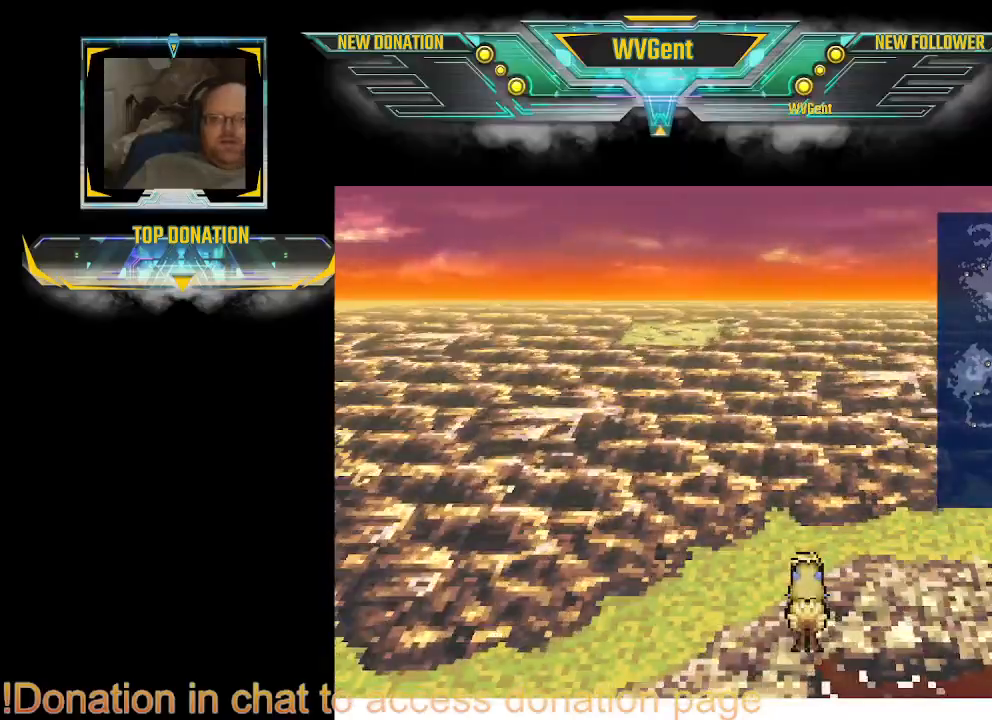
{"buttons": [], "left_stick": "up-left", "right_stick": "center", "events": [[133, "left_stick", "up"], [333, "left_stick", "up-left"]]}
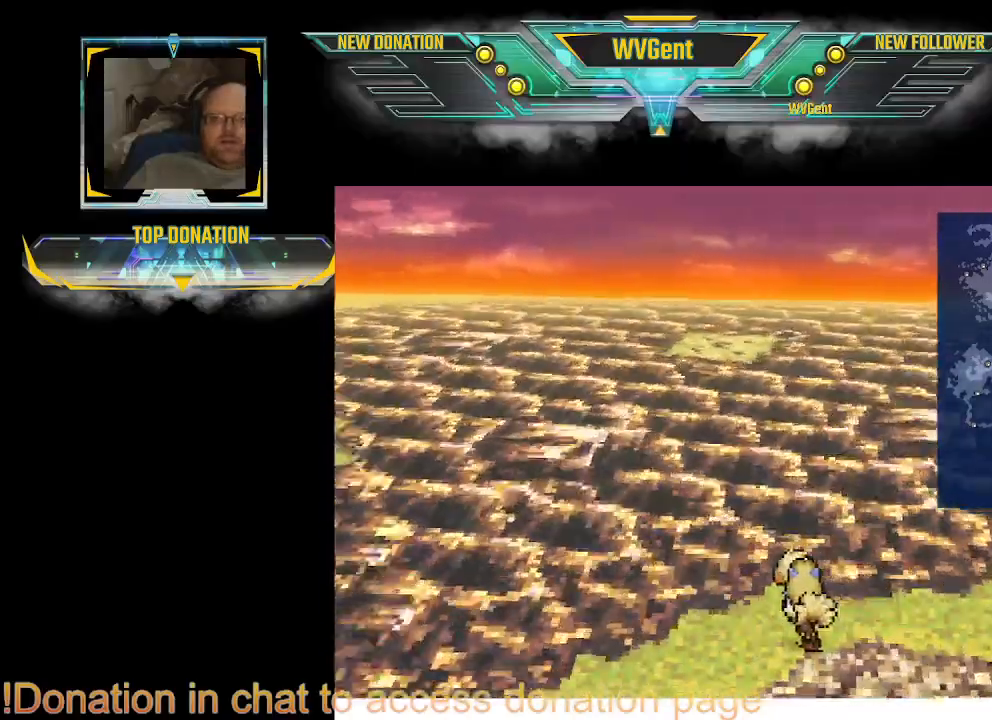
{"buttons": [], "left_stick": "center", "right_stick": "center", "events": [[100, "left_stick", "up"], [300, "left_stick", "center"]]}
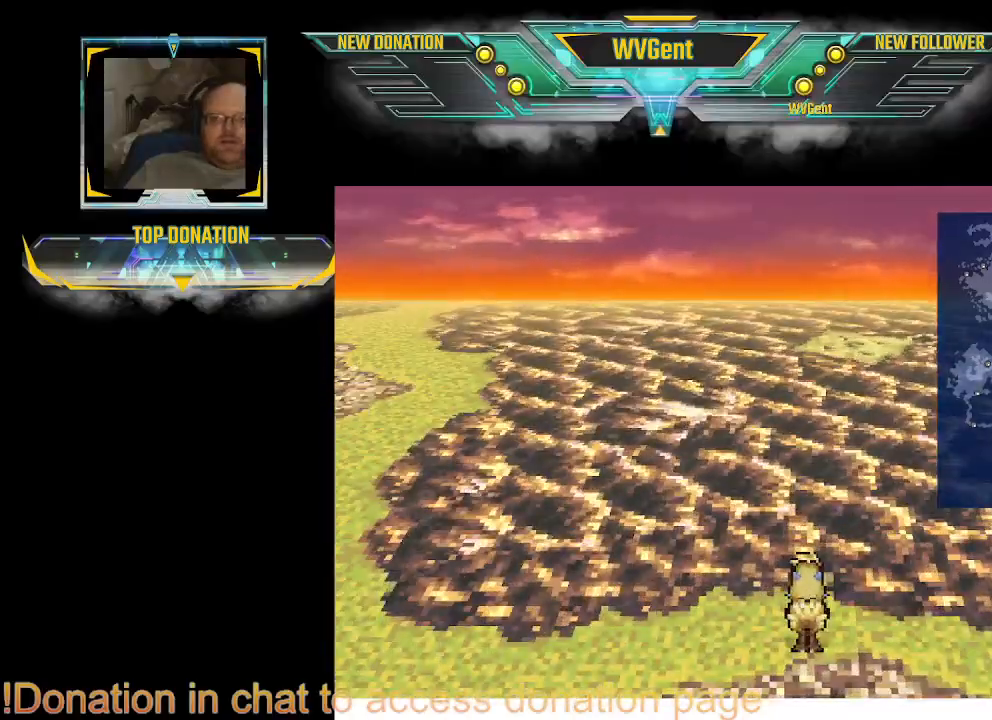
{"buttons": [], "left_stick": "left", "right_stick": "center", "events": [[167, "left_stick", "left"]]}
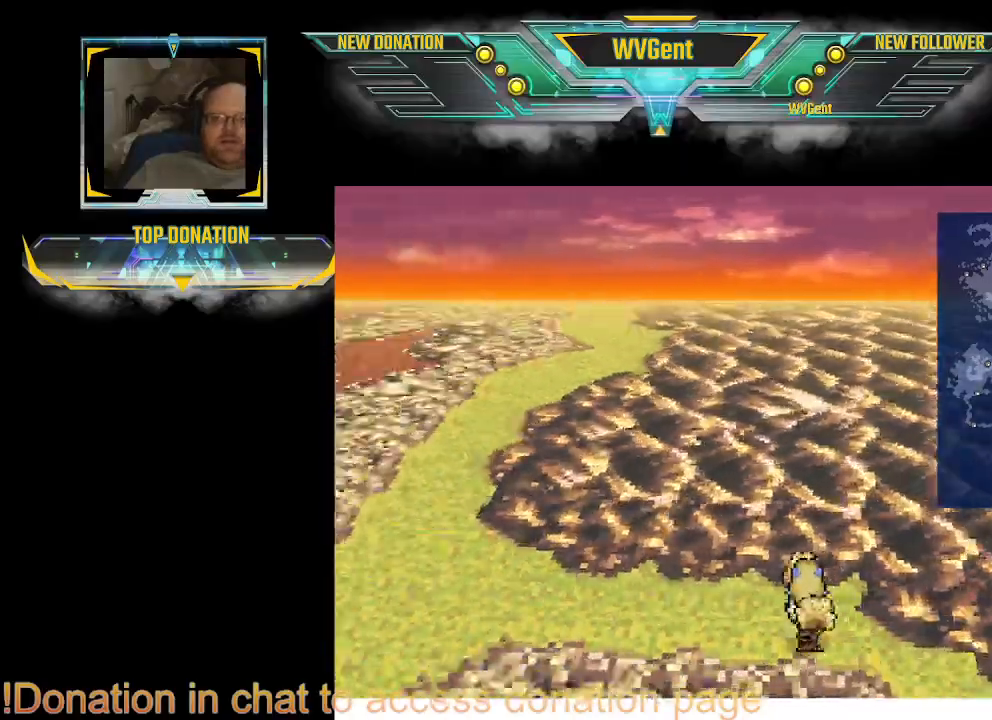
{"buttons": [], "left_stick": "up", "right_stick": "center", "events": [[267, "left_stick", "up-left"], [367, "left_stick", "up"]]}
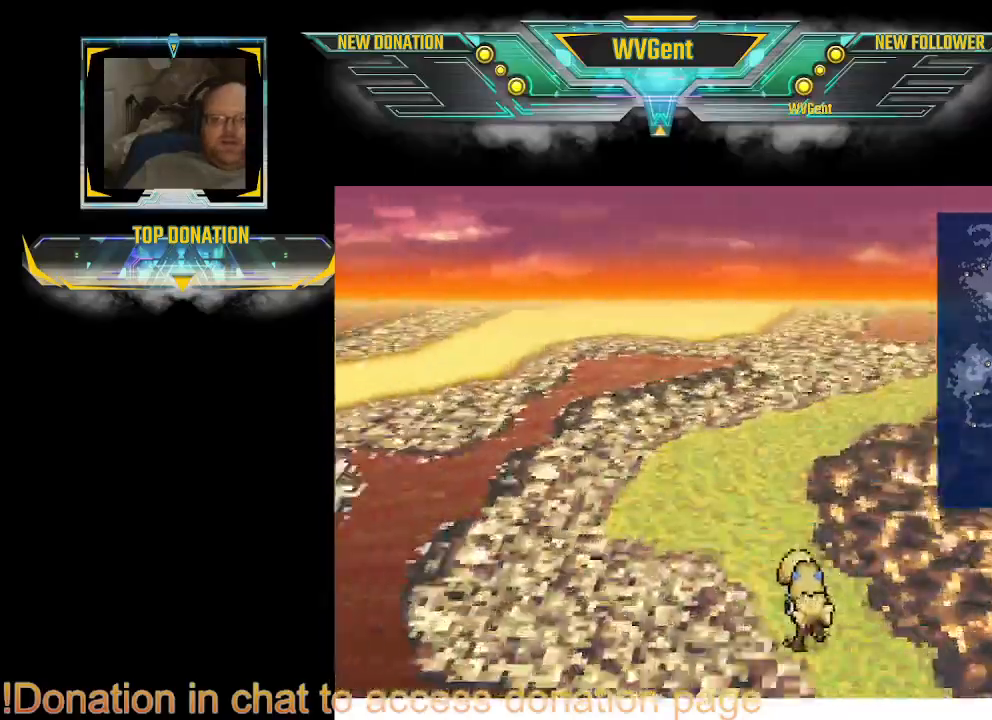
{"buttons": [], "left_stick": "up-right", "right_stick": "center", "events": [[367, "left_stick", "up-right"]]}
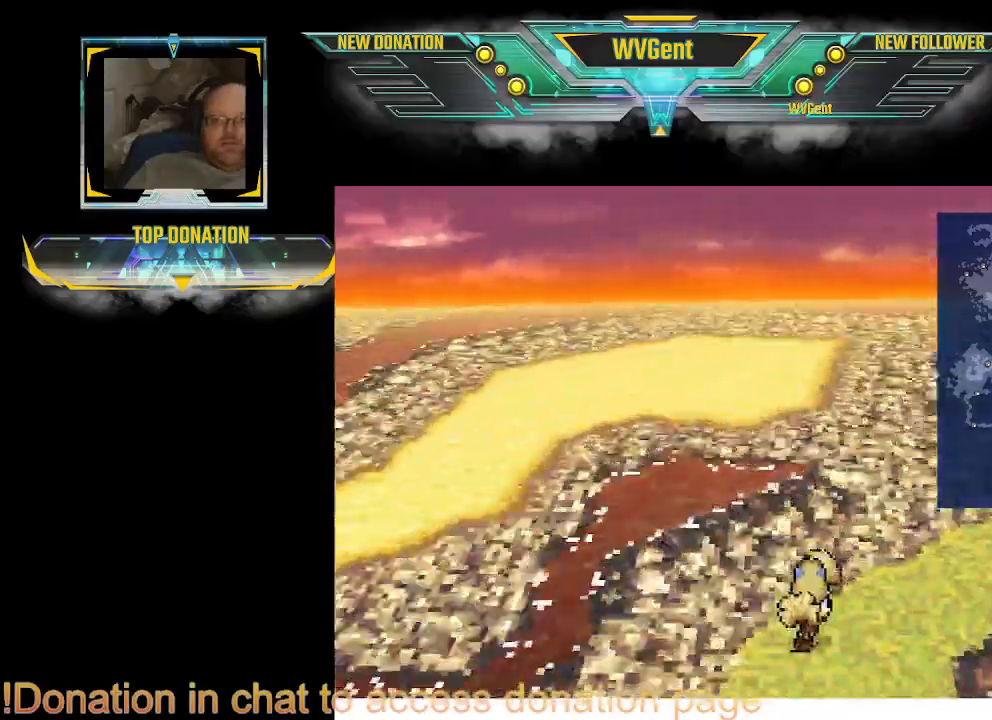
{"buttons": [], "left_stick": "up-right", "right_stick": "center", "events": [[67, "left_stick", "right"], [467, "left_stick", "up-right"]]}
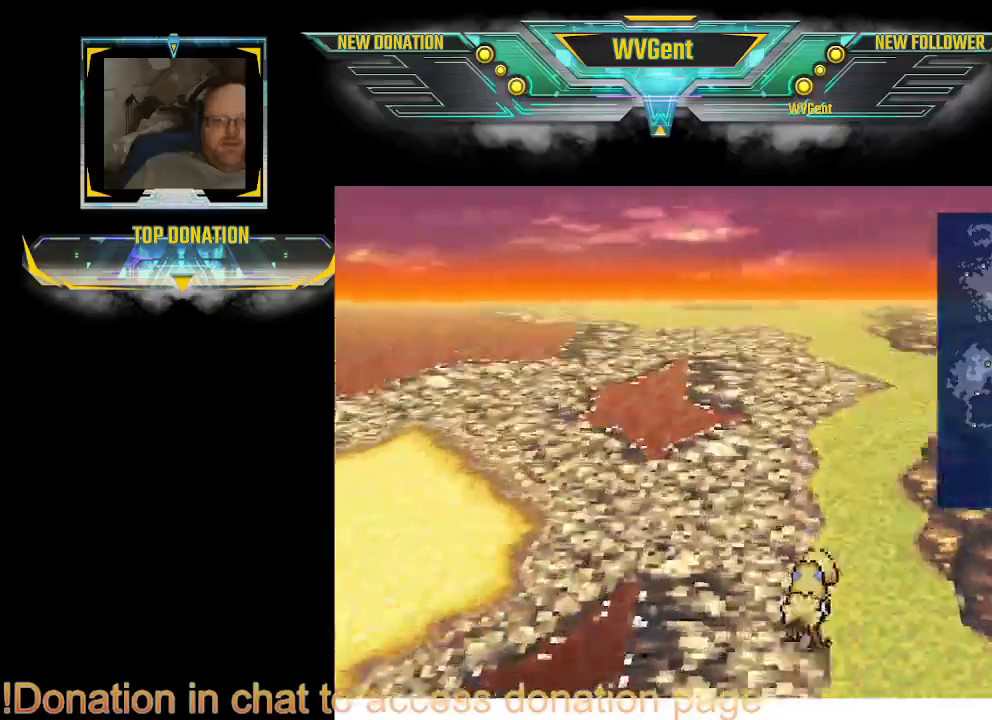
{"buttons": [], "left_stick": "up-right", "right_stick": "center", "events": []}
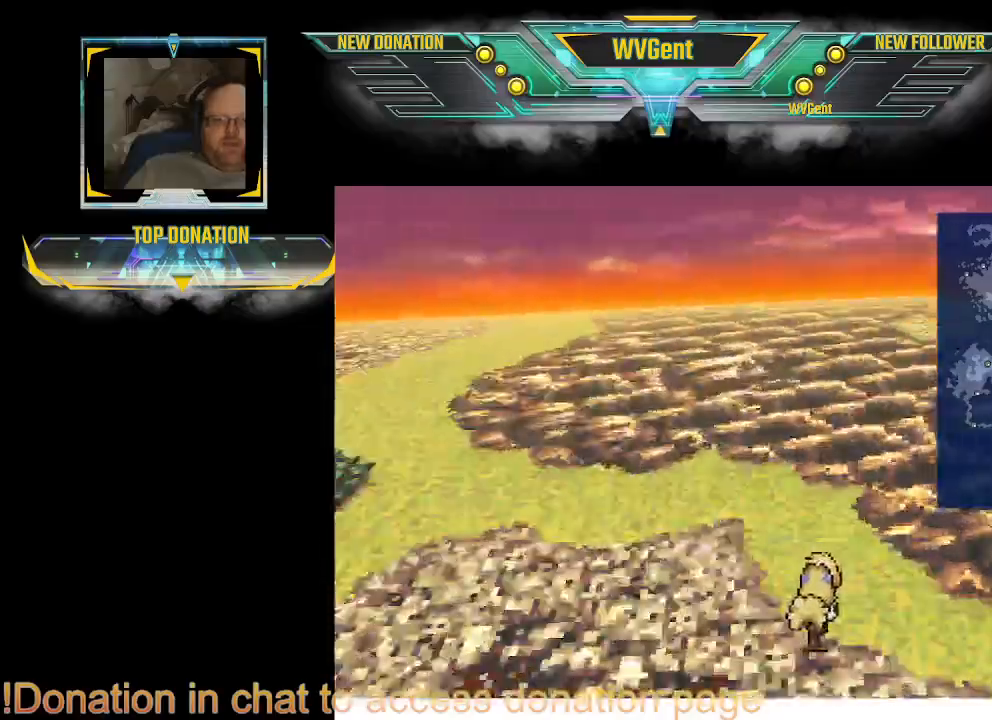
{"buttons": [], "left_stick": "up-left", "right_stick": "center", "events": [[167, "left_stick", "up-left"]]}
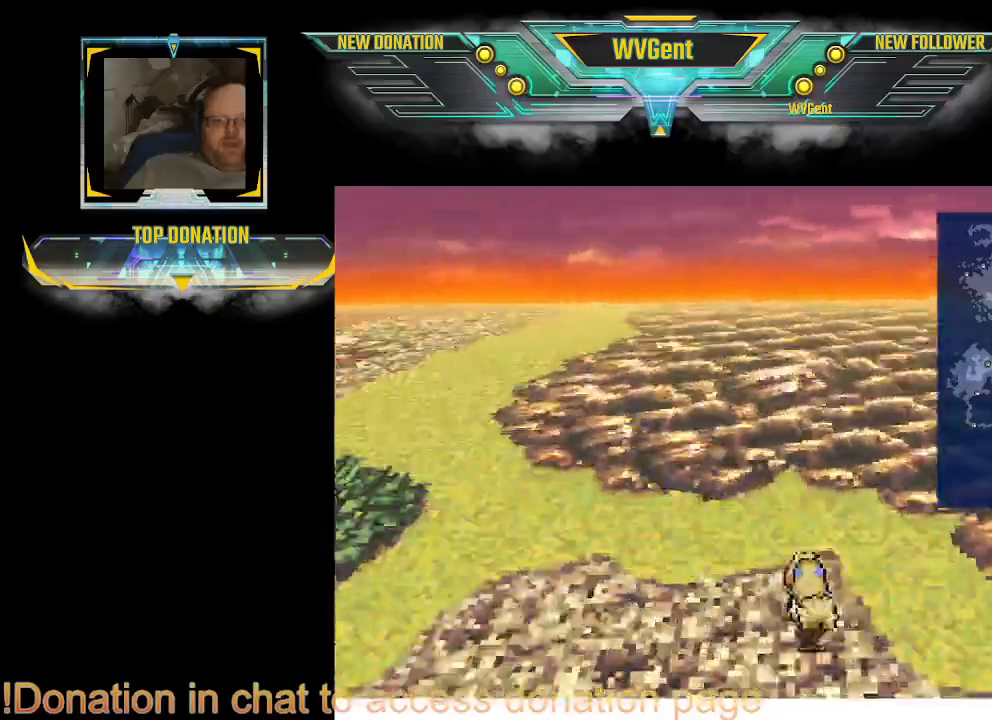
{"buttons": [], "left_stick": "up-left", "right_stick": "center", "events": []}